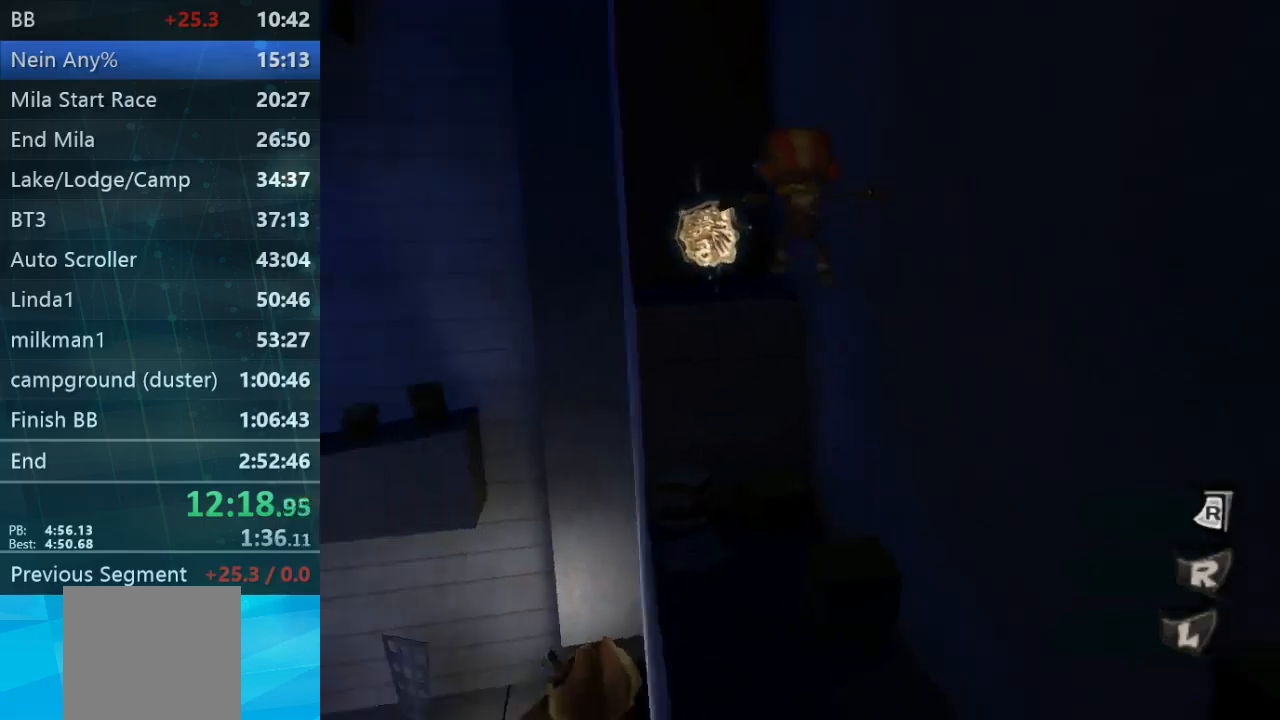
Gameplay with a controller (Xbox layout); each line is a JSON object with the inputs held at the frame after it. "events" lists button and stick changes between this image and that frame as [ms after this image, input, new state], when the widget could be followed in between. Not read: L3 R3.
{"buttons": [], "left_stick": "up", "right_stick": "center", "events": [[33, "left_stick", "up"], [133, "right_stick", "center"]]}
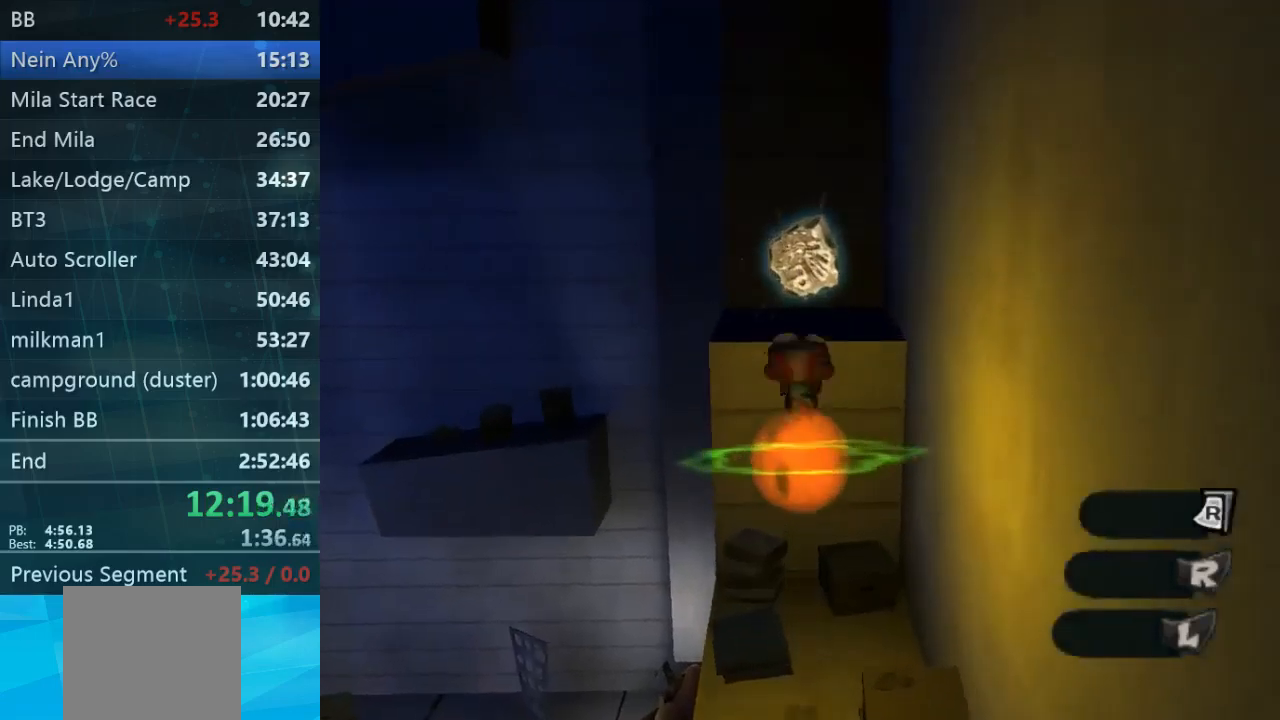
{"buttons": [], "left_stick": "up", "right_stick": "center", "events": []}
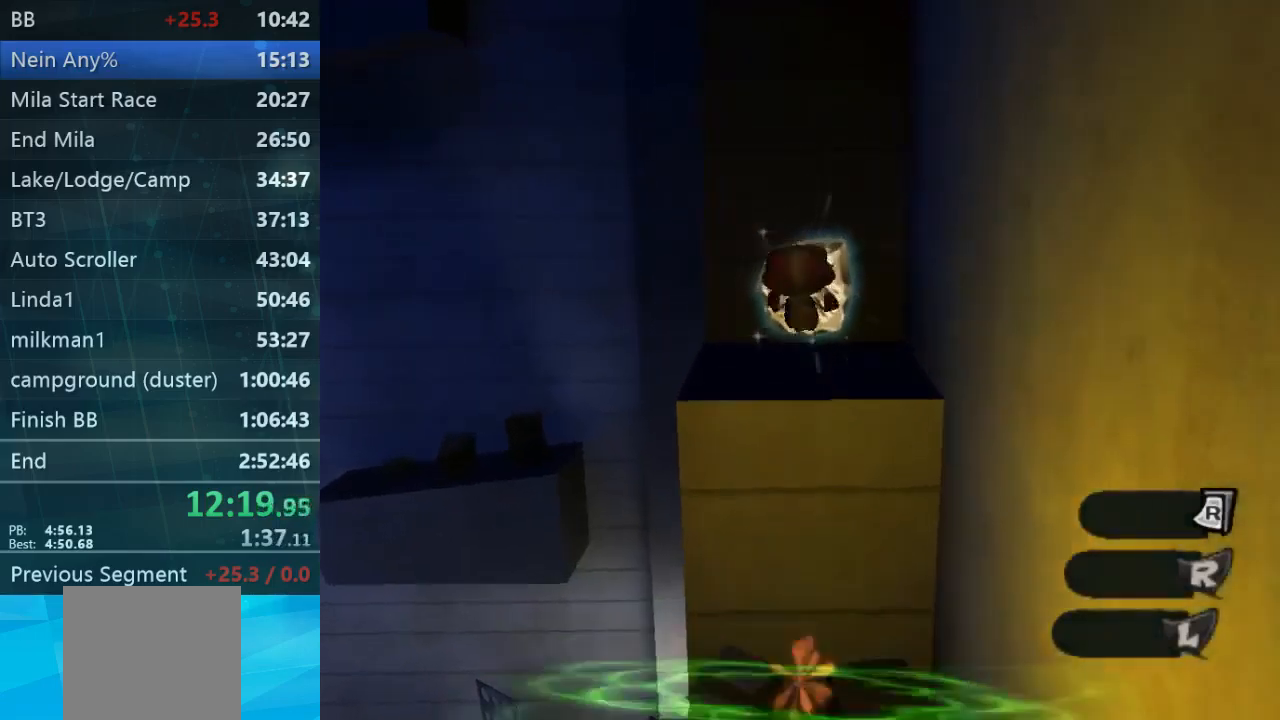
{"buttons": [], "left_stick": "down-left", "right_stick": "down-right", "events": [[333, "left_stick", "down-left"], [333, "right_stick", "down-right"]]}
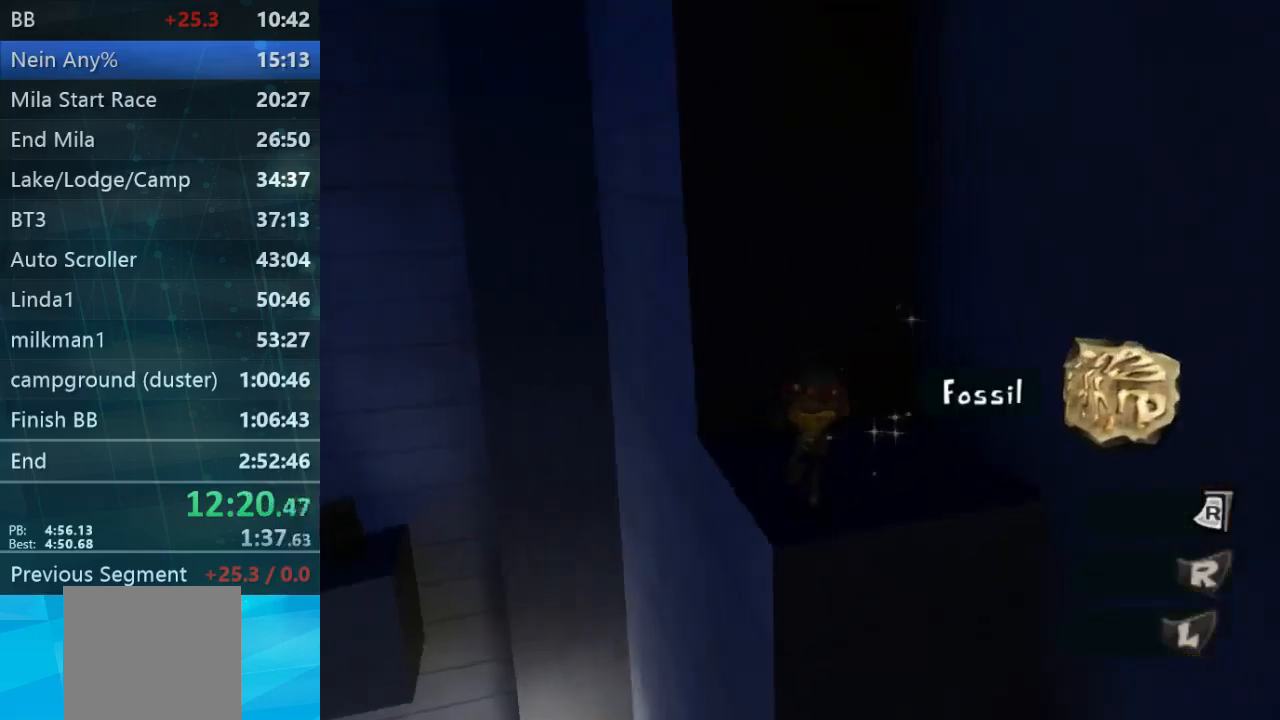
{"buttons": [], "left_stick": "down", "right_stick": "down", "events": [[167, "left_stick", "down"], [300, "right_stick", "down"]]}
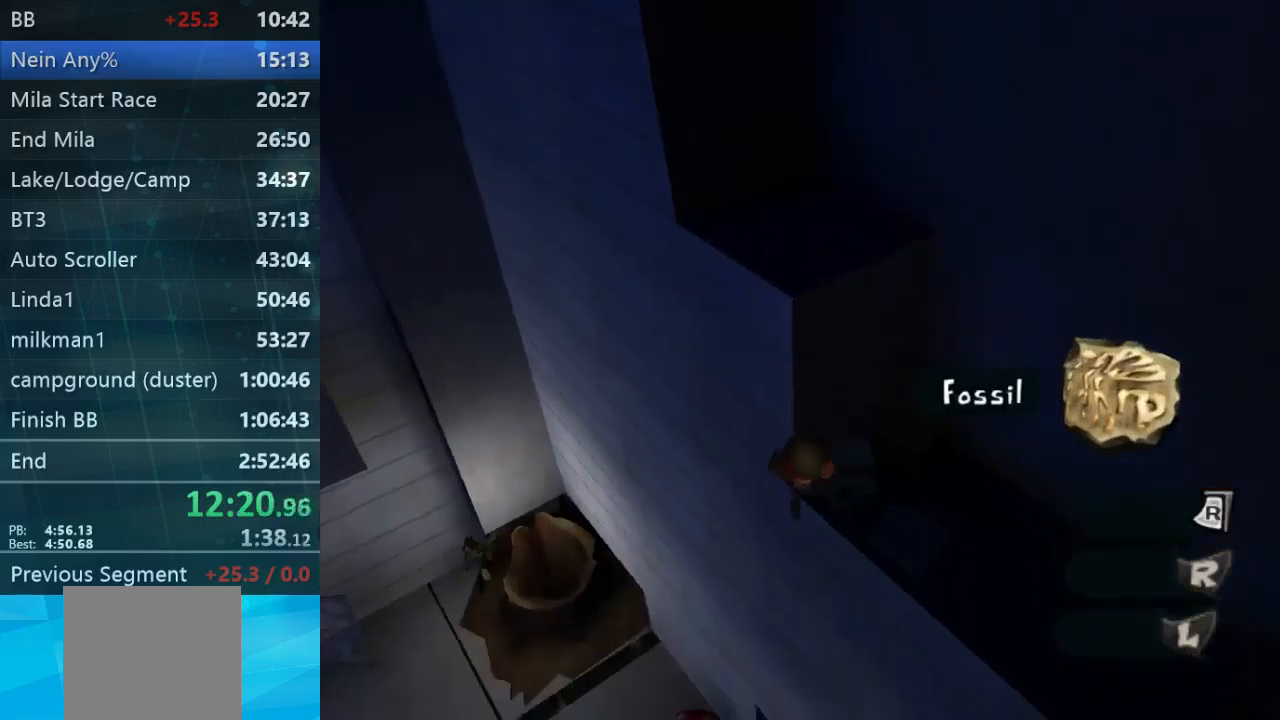
{"buttons": [], "left_stick": "down-right", "right_stick": "down", "events": [[33, "left_stick", "down-right"]]}
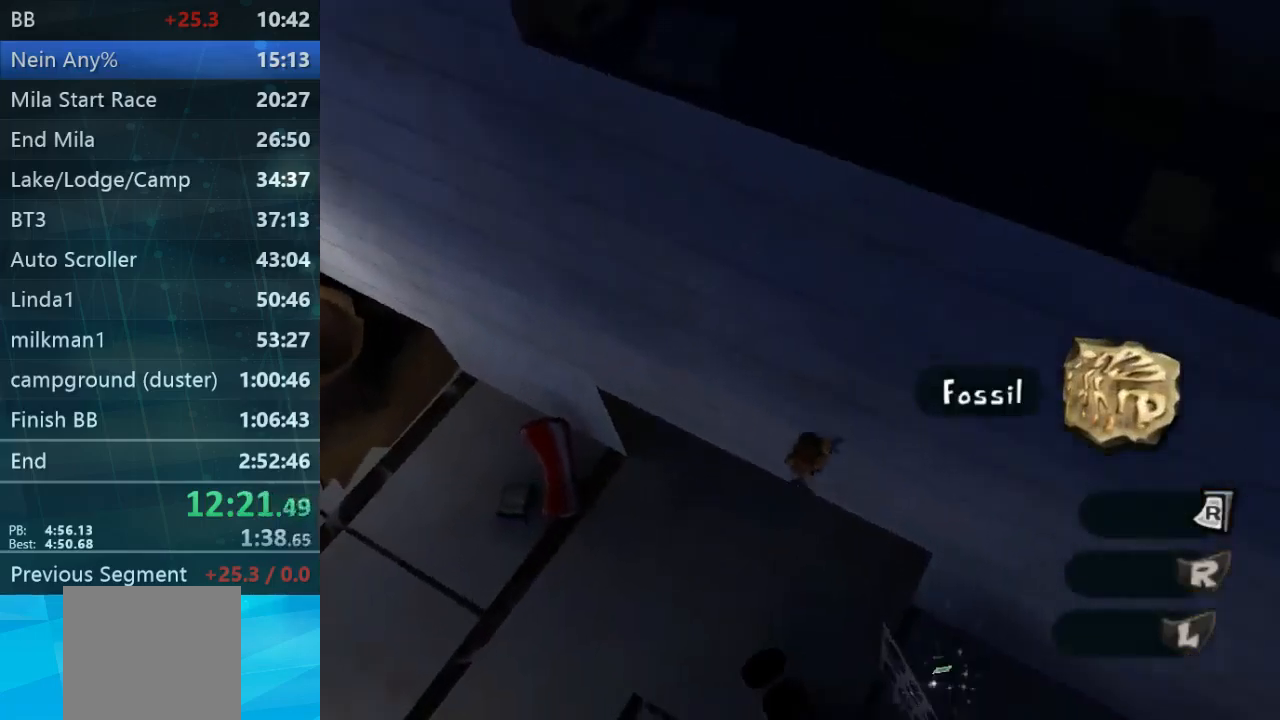
{"buttons": [], "left_stick": "right", "right_stick": "down", "events": [[300, "left_stick", "right"]]}
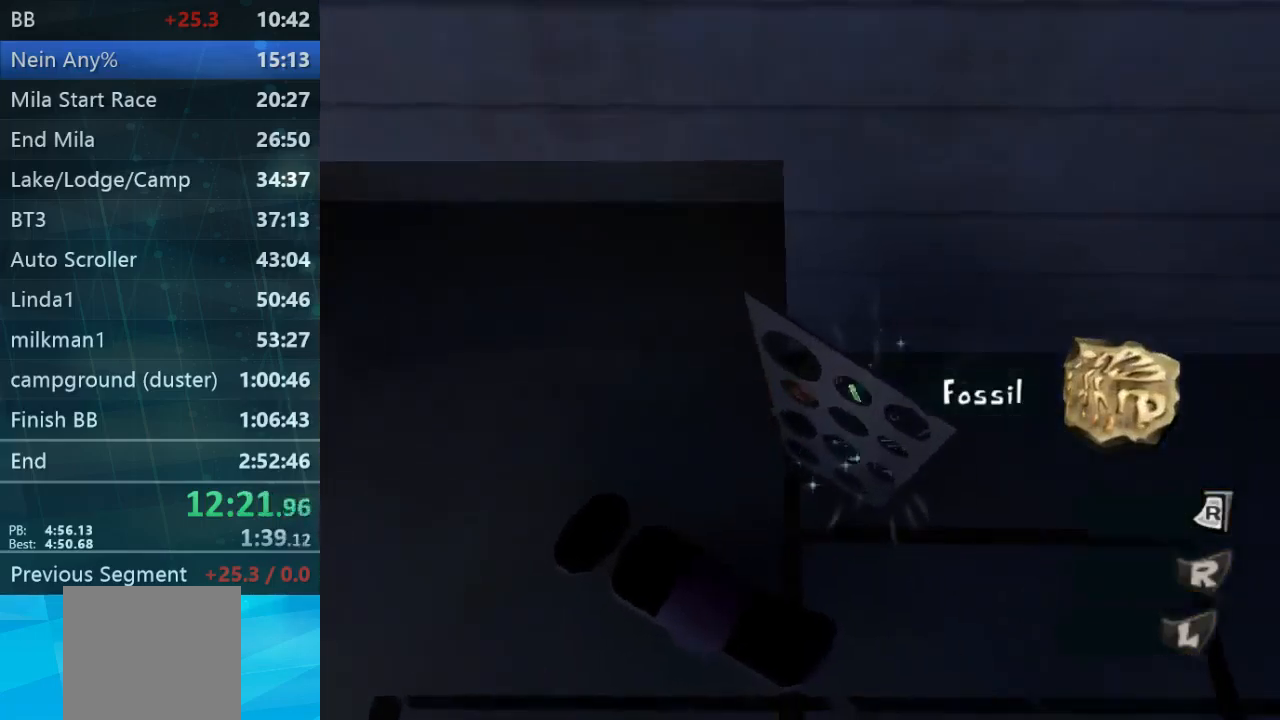
{"buttons": [], "left_stick": "up-left", "right_stick": "down-left", "events": [[167, "right_stick", "down-left"], [200, "left_stick", "down"], [300, "left_stick", "up-left"]]}
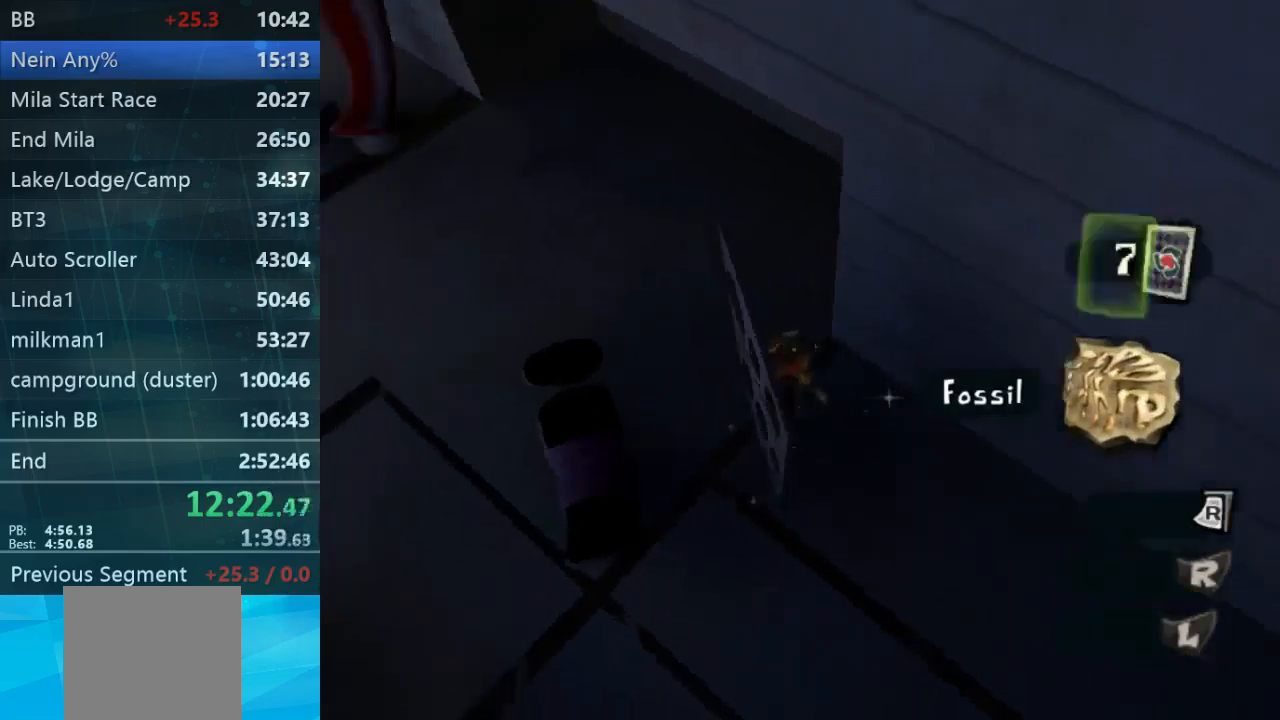
{"buttons": [], "left_stick": "up", "right_stick": "left", "events": [[333, "right_stick", "left"], [367, "left_stick", "up"]]}
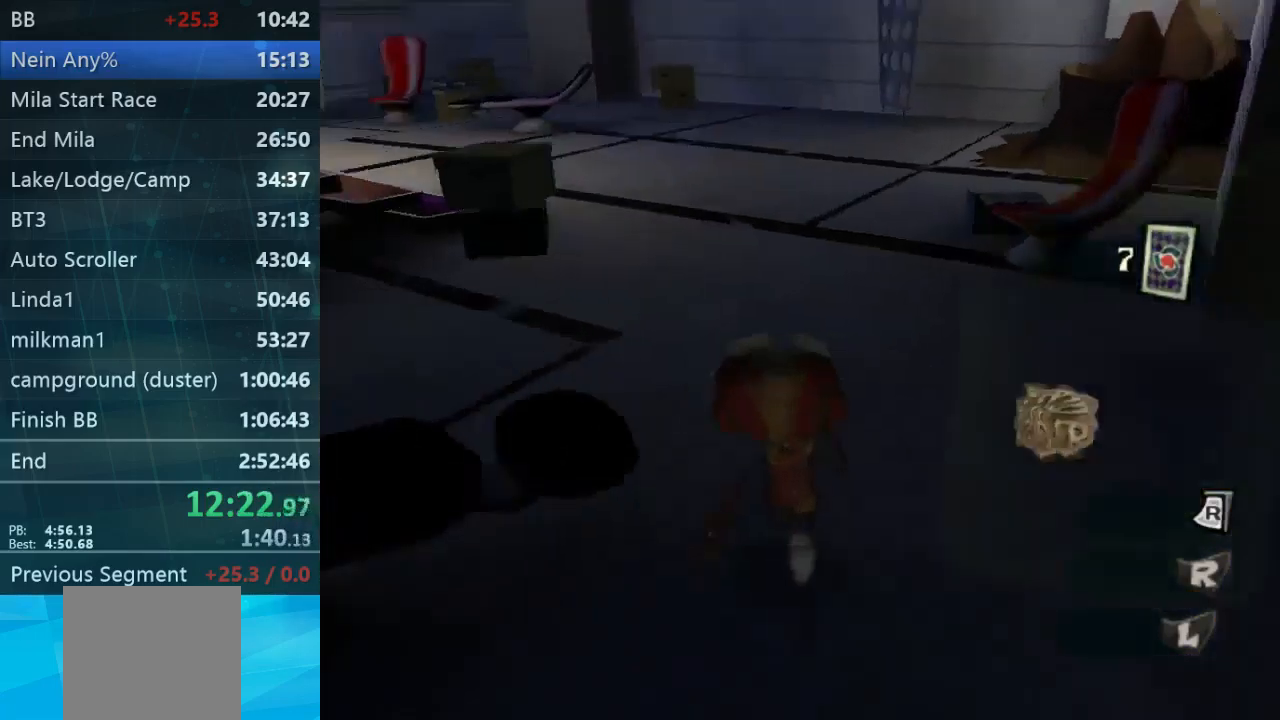
{"buttons": ["L2"], "left_stick": "up", "right_stick": "center", "events": [[233, "right_stick", "center"], [267, "L2", "down"]]}
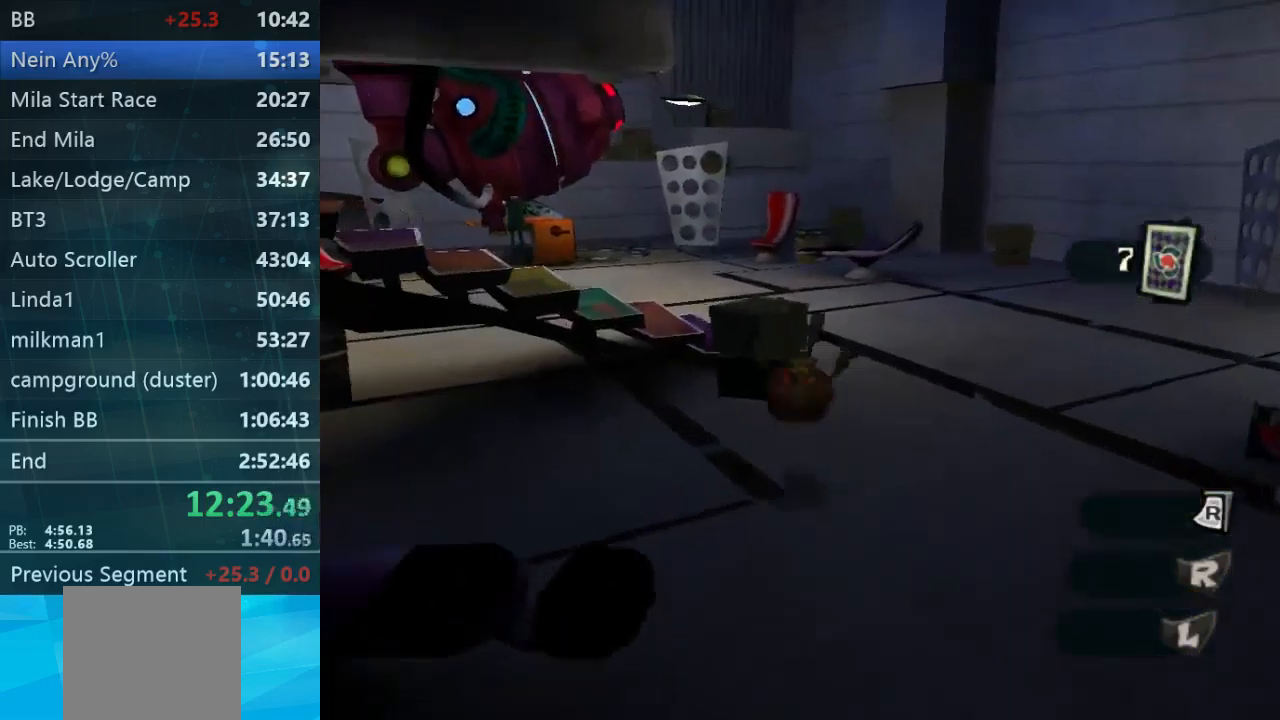
{"buttons": [], "left_stick": "up", "right_stick": "center", "events": [[67, "left_stick", "up-right"], [100, "L2", "up"], [300, "right_stick", "down"], [433, "right_stick", "center"], [467, "left_stick", "up"]]}
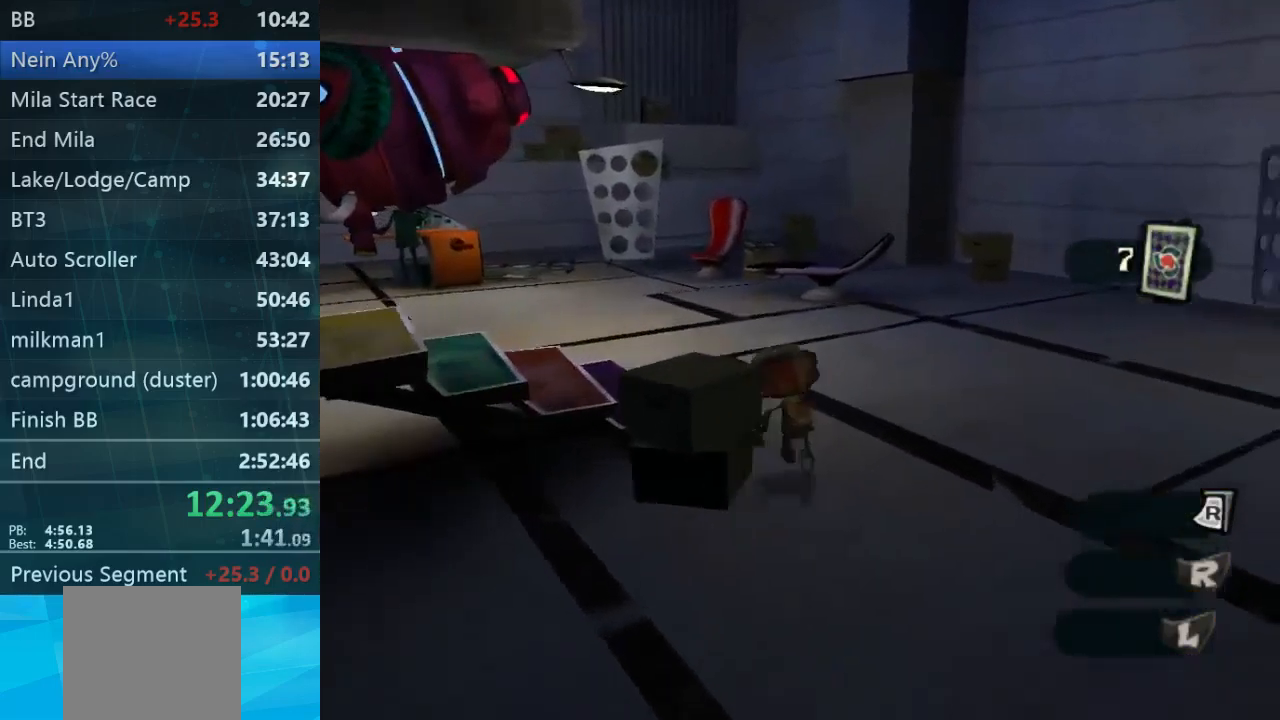
{"buttons": [], "left_stick": "up", "right_stick": "left", "events": [[100, "L2", "down"], [267, "L2", "up"], [267, "right_stick", "left"]]}
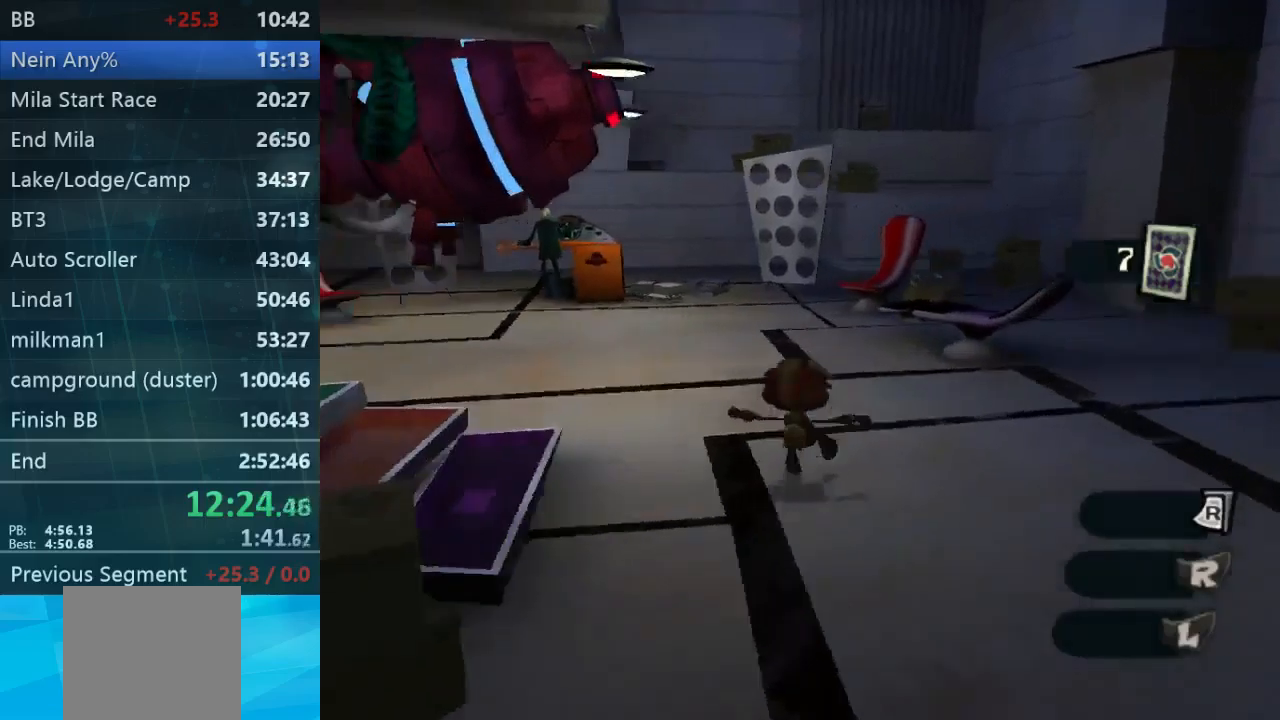
{"buttons": [], "left_stick": "up", "right_stick": "center", "events": [[200, "right_stick", "center"], [234, "L2", "down"], [500, "L2", "up"]]}
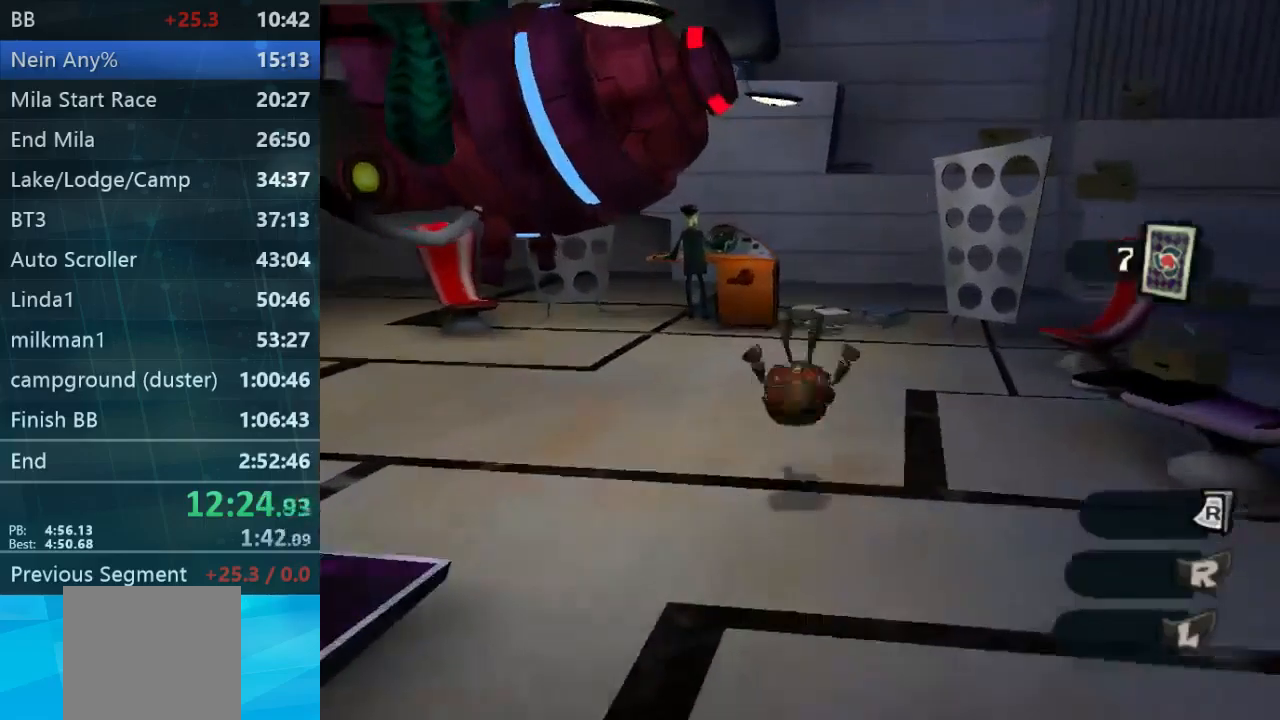
{"buttons": ["L2"], "left_stick": "up", "right_stick": "center", "events": [[100, "right_stick", "left"], [267, "right_stick", "center"], [334, "L2", "down"]]}
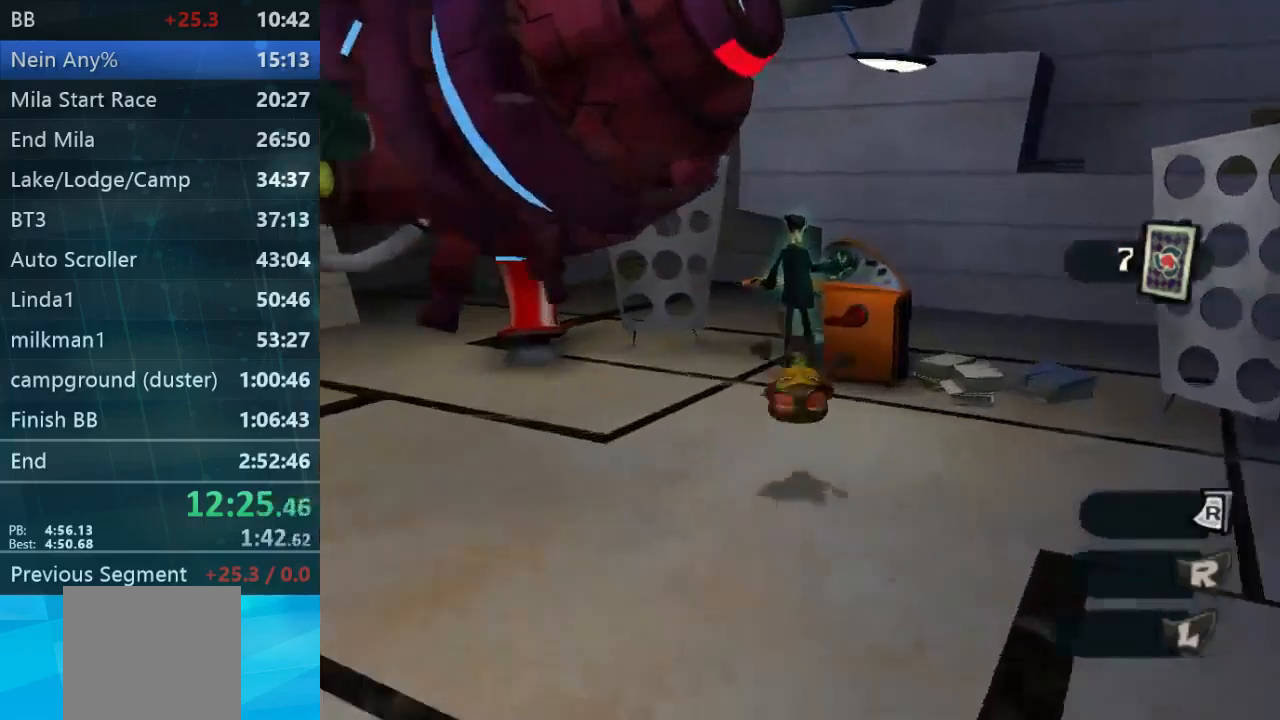
{"buttons": [], "left_stick": "down-right", "right_stick": "center", "events": [[34, "L2", "up"], [134, "left_stick", "center"], [167, "Y", "down"], [200, "left_stick", "down-right"], [367, "Y", "up"]]}
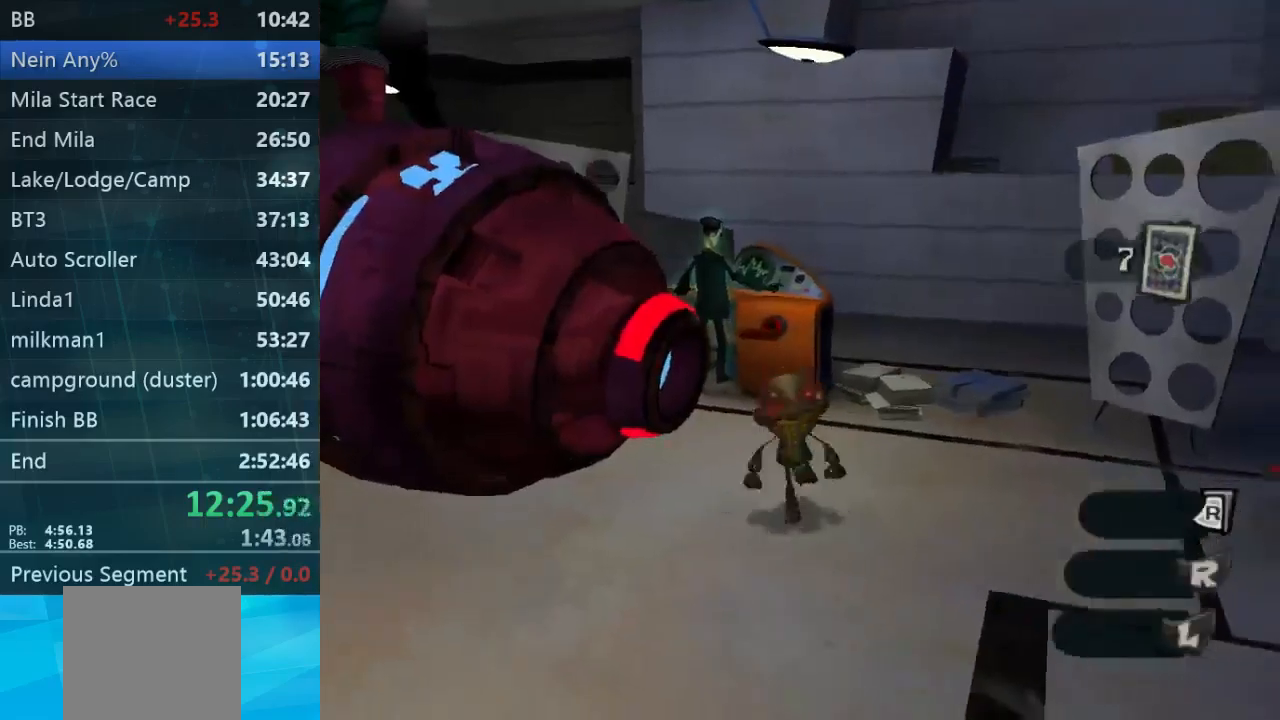
{"buttons": ["Y"], "left_stick": "center", "right_stick": "center", "events": [[100, "right_stick", "left"], [234, "left_stick", "down-left"], [267, "right_stick", "center"], [300, "left_stick", "up-left"], [434, "Y", "down"], [467, "left_stick", "center"]]}